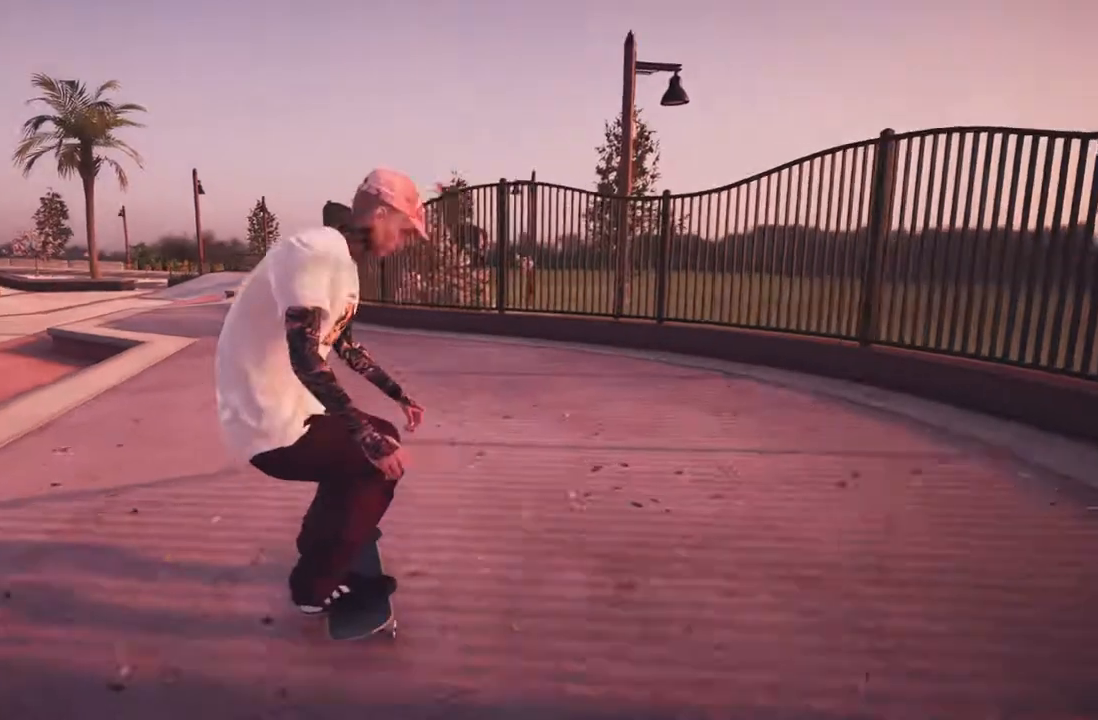
Gameplay with a controller (Xbox layout); each line is a JSON object with the inputs held at the frame after it (dt_ms = milliseconds from this image to that frame). "events" lists button and stick changes between this image and that frame as [ms after this image, input, new state], when the widget could be followed in between.
{"dt_ms": 500, "buttons": ["A", "R2"], "left_stick": "center", "right_stick": "center", "events": [[67, "L2", "up"], [350, "R2", "down"], [433, "A", "down"]]}
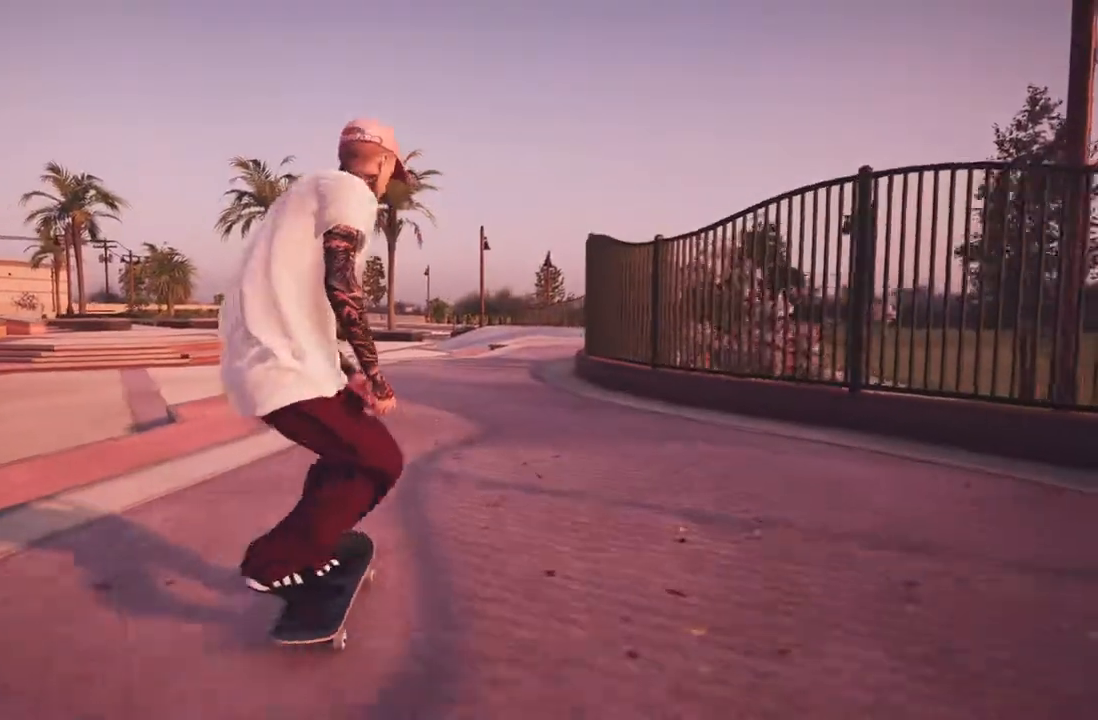
{"dt_ms": 500, "buttons": [], "left_stick": "center", "right_stick": "center", "events": [[17, "A", "up"], [83, "R2", "up"]]}
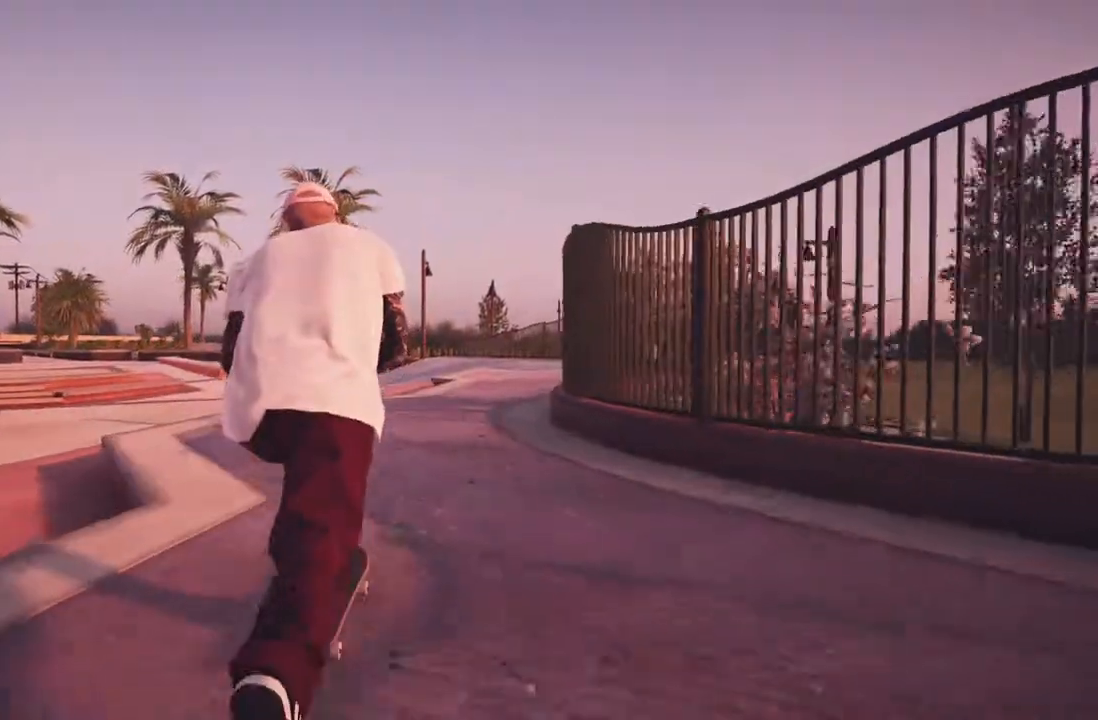
{"dt_ms": 500, "buttons": [], "left_stick": "center", "right_stick": "center", "events": [[50, "R2", "down"], [250, "R2", "up"]]}
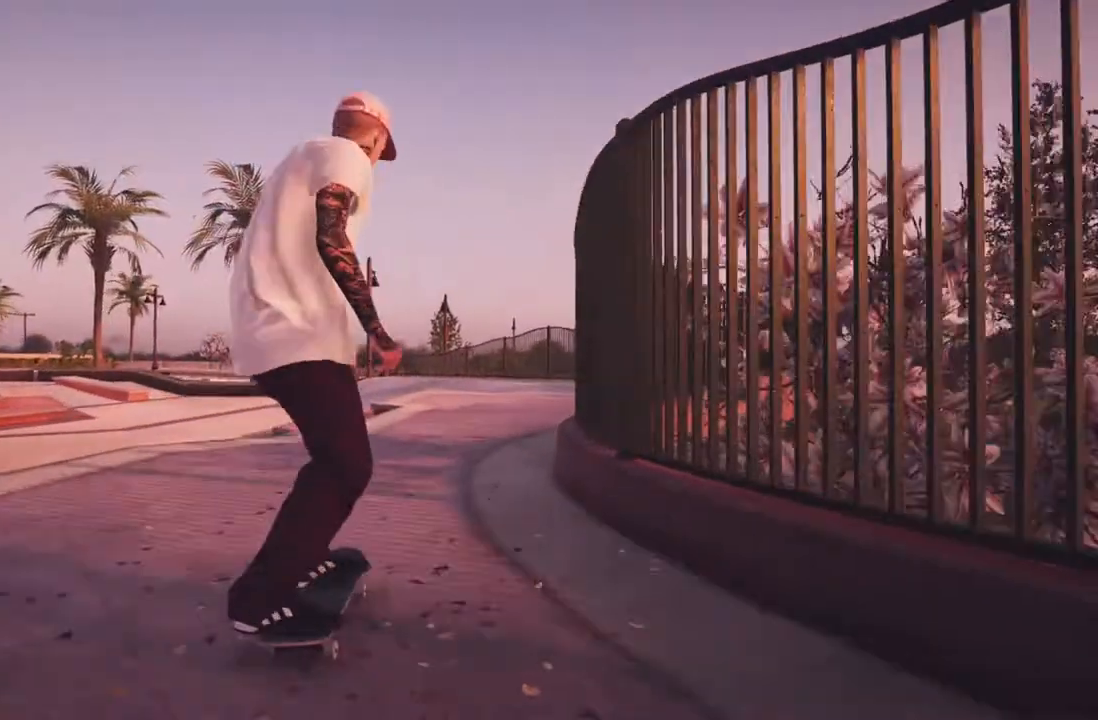
{"dt_ms": 500, "buttons": ["R2"], "left_stick": "center", "right_stick": "center", "events": [[200, "R2", "down"]]}
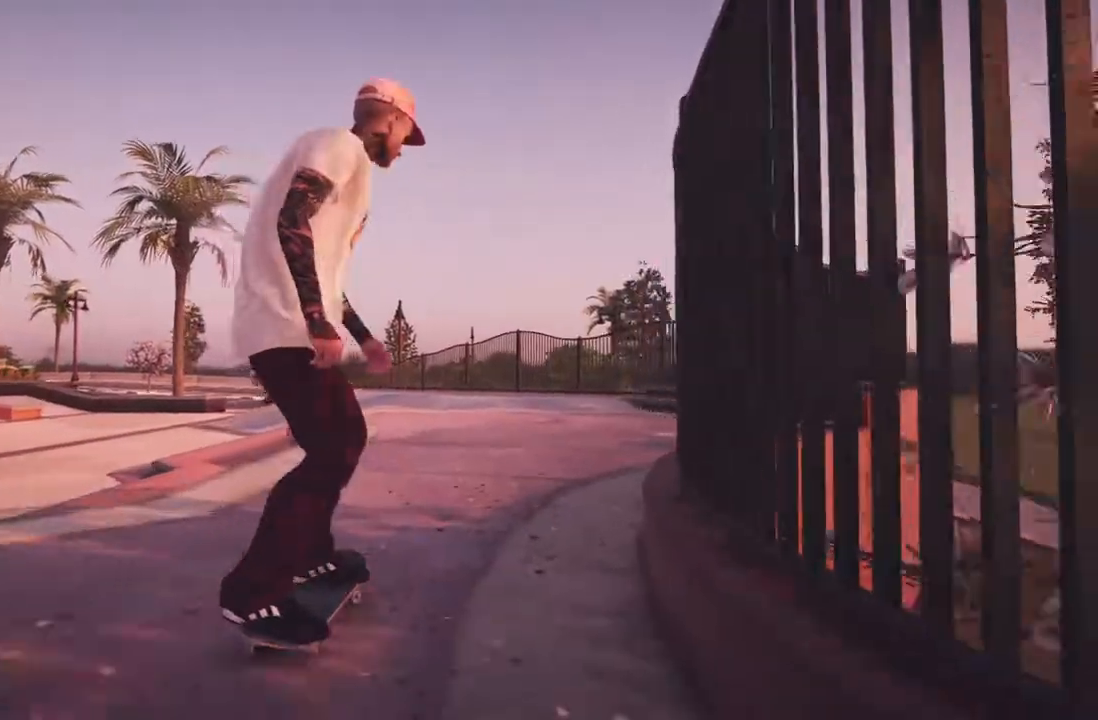
{"dt_ms": 500, "buttons": ["L2"], "left_stick": "center", "right_stick": "center", "events": [[67, "R2", "up"], [417, "L2", "down"]]}
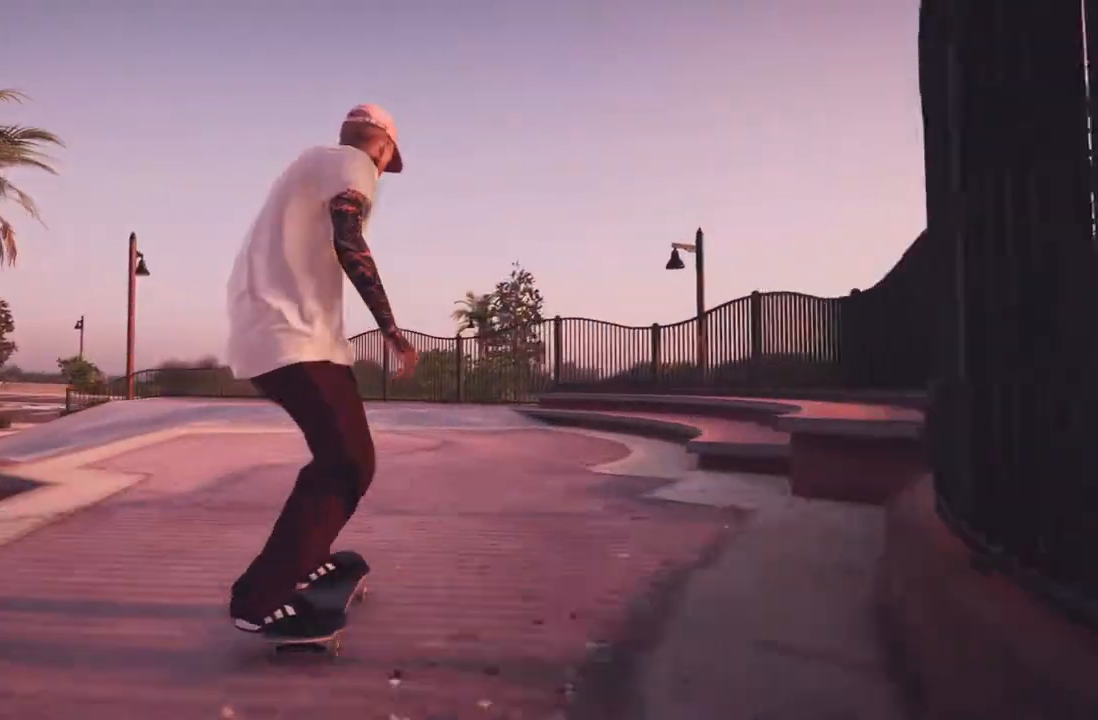
{"dt_ms": 500, "buttons": ["L2"], "left_stick": "center", "right_stick": "center", "events": [[300, "L2", "up"], [400, "L2", "down"]]}
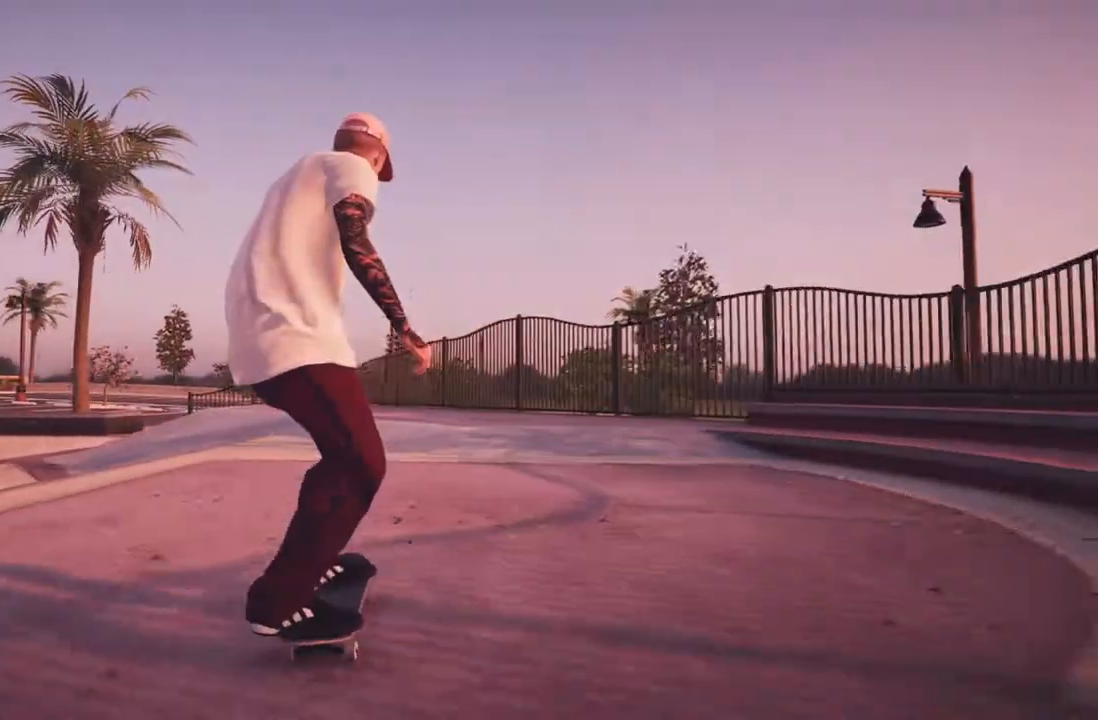
{"dt_ms": 1000, "buttons": [], "left_stick": "center", "right_stick": "center", "events": [[233, "L2", "up"], [750, "L2", "down"], [917, "L2", "up"]]}
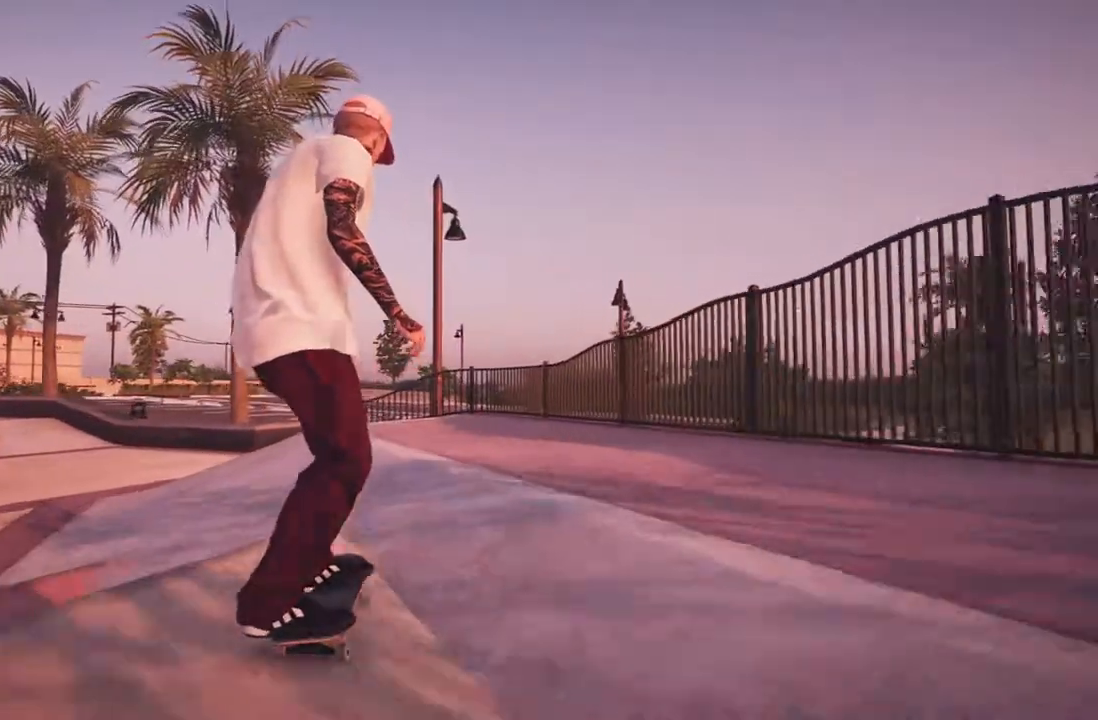
{"dt_ms": 500, "buttons": ["R2"], "left_stick": "center", "right_stick": "center", "events": [[83, "L2", "down"], [283, "L2", "up"], [350, "R2", "down"]]}
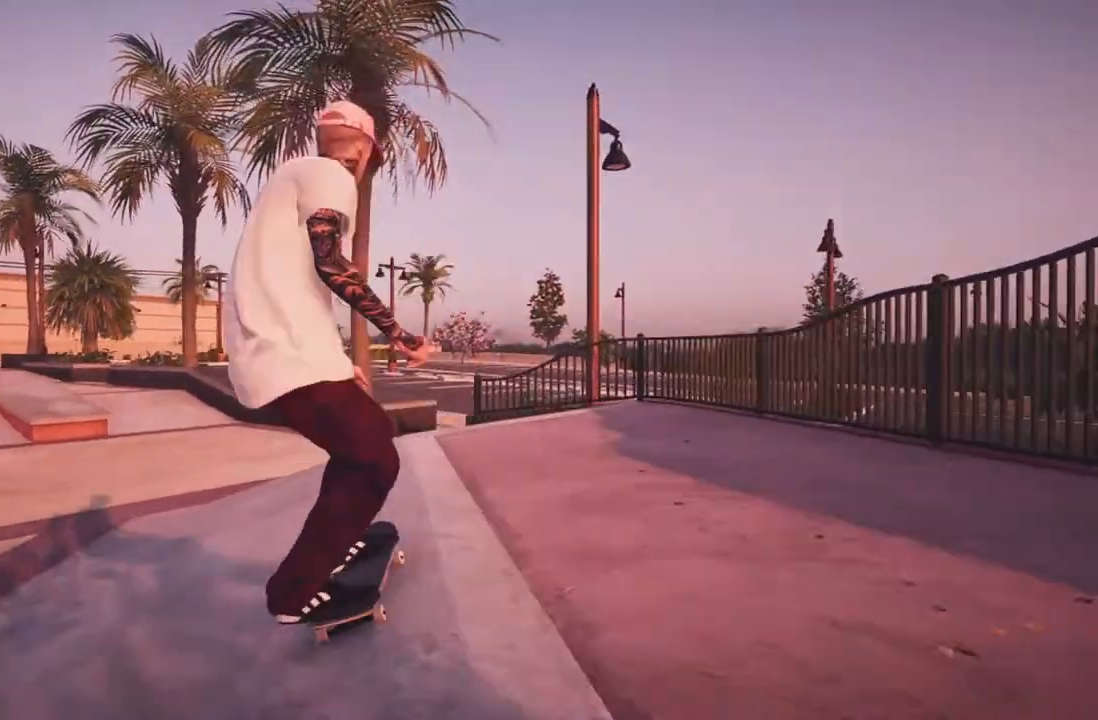
{"dt_ms": 500, "buttons": ["R2"], "left_stick": "center", "right_stick": "center", "events": []}
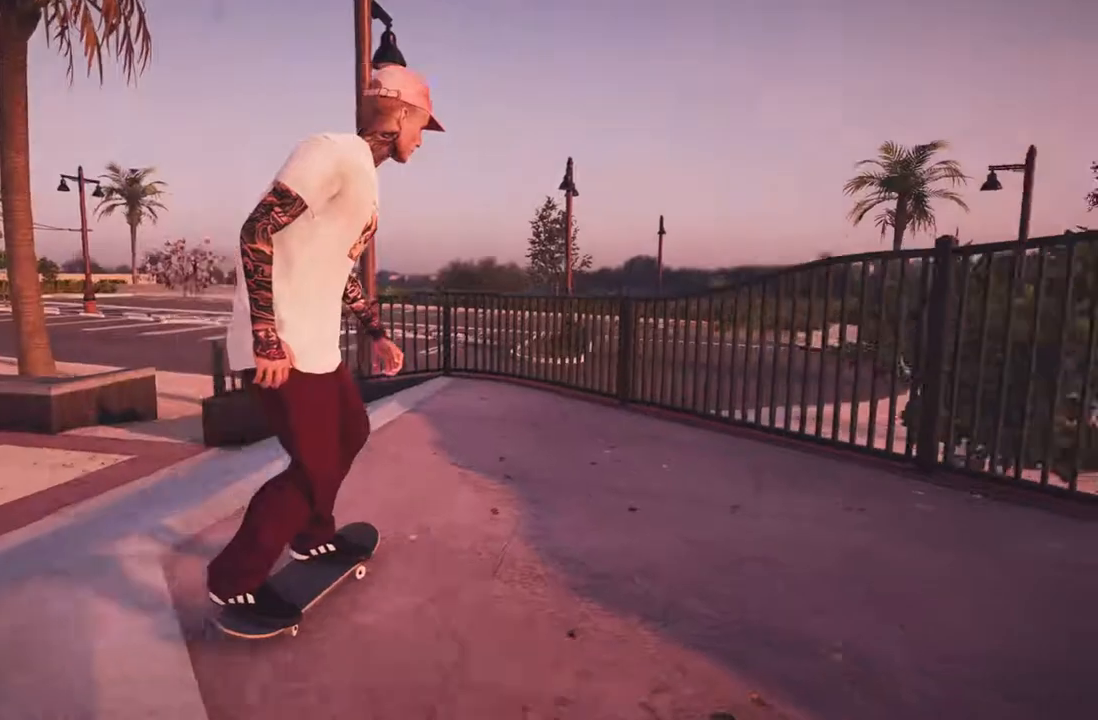
{"dt_ms": 500, "buttons": ["R2"], "left_stick": "center", "right_stick": "center", "events": []}
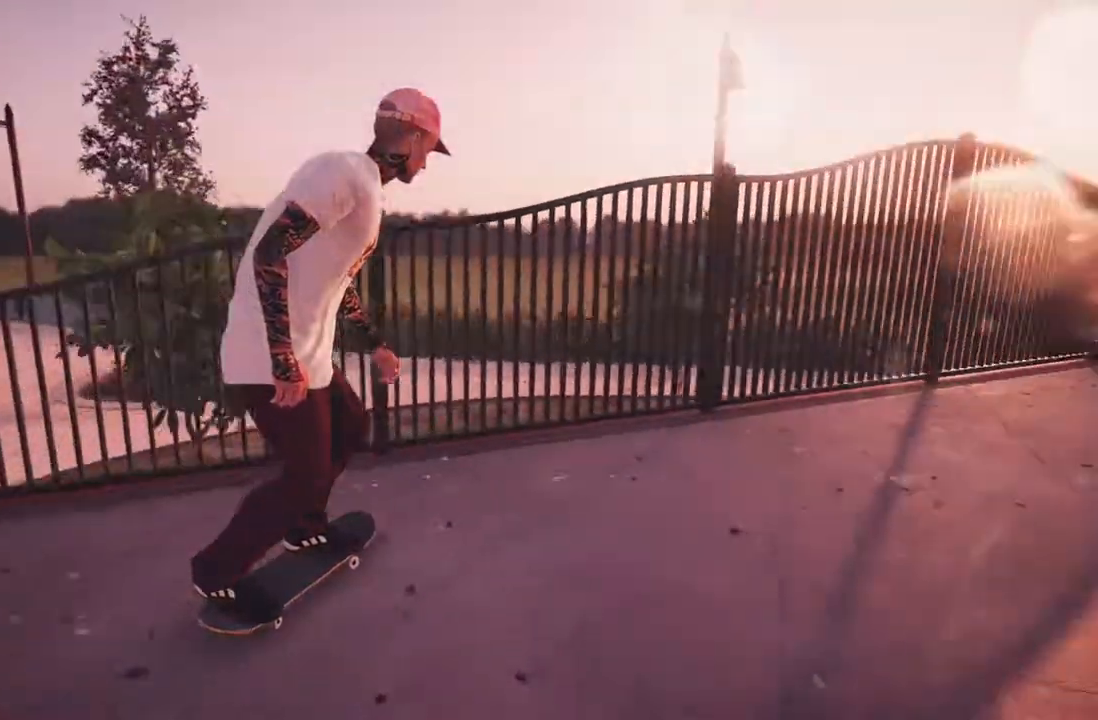
{"dt_ms": 500, "buttons": ["R2"], "left_stick": "center", "right_stick": "center", "events": [[83, "R2", "up"], [283, "R2", "down"]]}